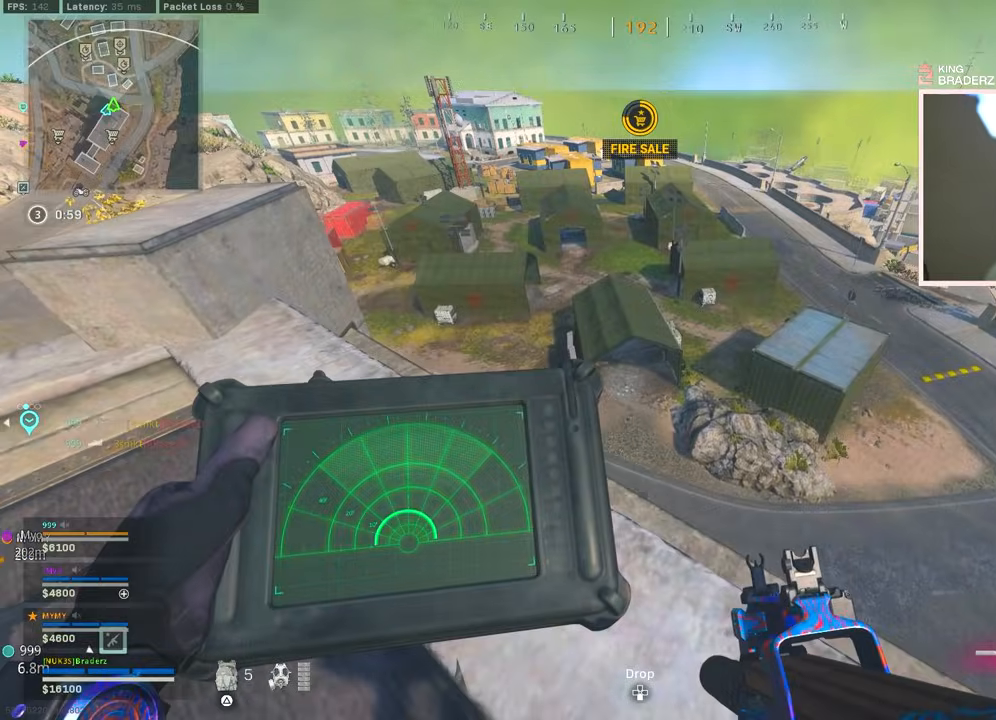
Gameplay with a controller (PlayStation layout); each line is a JSON object with the inputs held at the frame after it. "events" lists button and stick changes between this image and that frame as [ms after this image, input, new state], when the widget could be followed in between.
{"buttons": ["L2"], "left_stick": "up-left", "right_stick": "center", "events": [[300, "left_stick", "up"], [500, "left_stick", "up-left"]]}
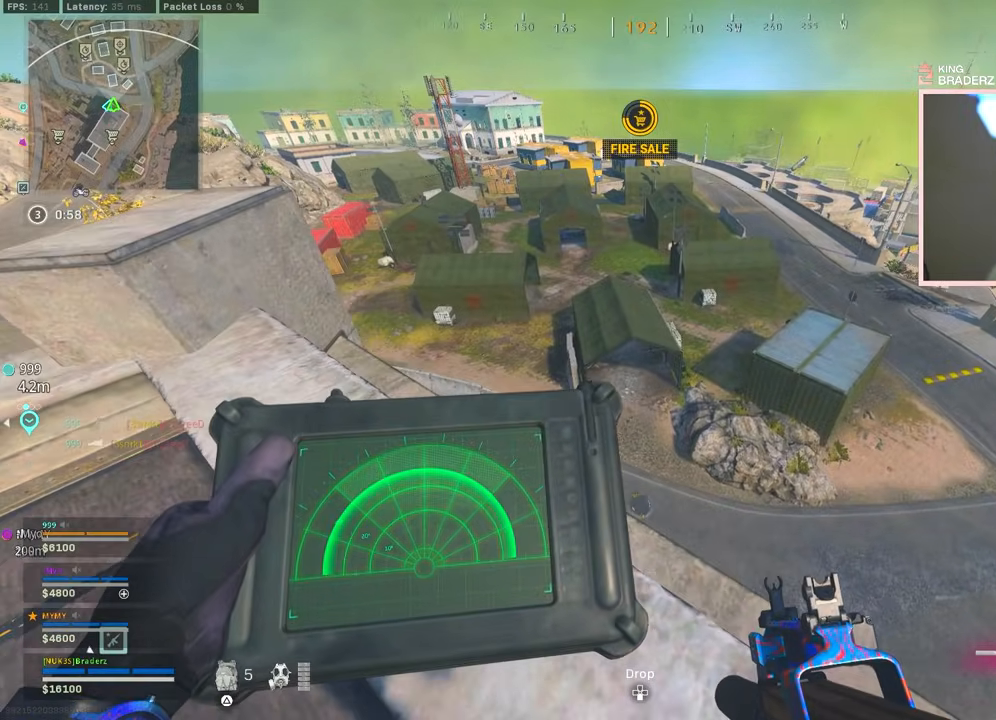
{"buttons": ["L2"], "left_stick": "left", "right_stick": "center", "events": [[84, "L1", "down"], [301, "L1", "up"], [301, "left_stick", "left"]]}
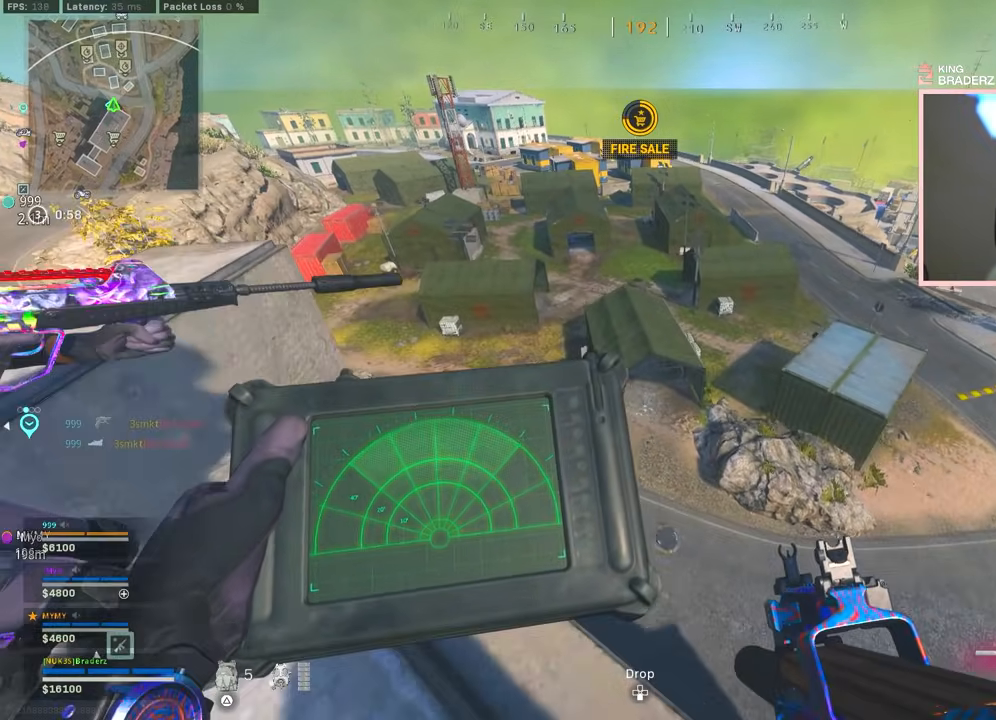
{"buttons": [], "left_stick": "down-right", "right_stick": "center", "events": [[33, "L2", "up"], [150, "right_stick", "up-right"], [250, "left_stick", "down-right"], [250, "right_stick", "center"]]}
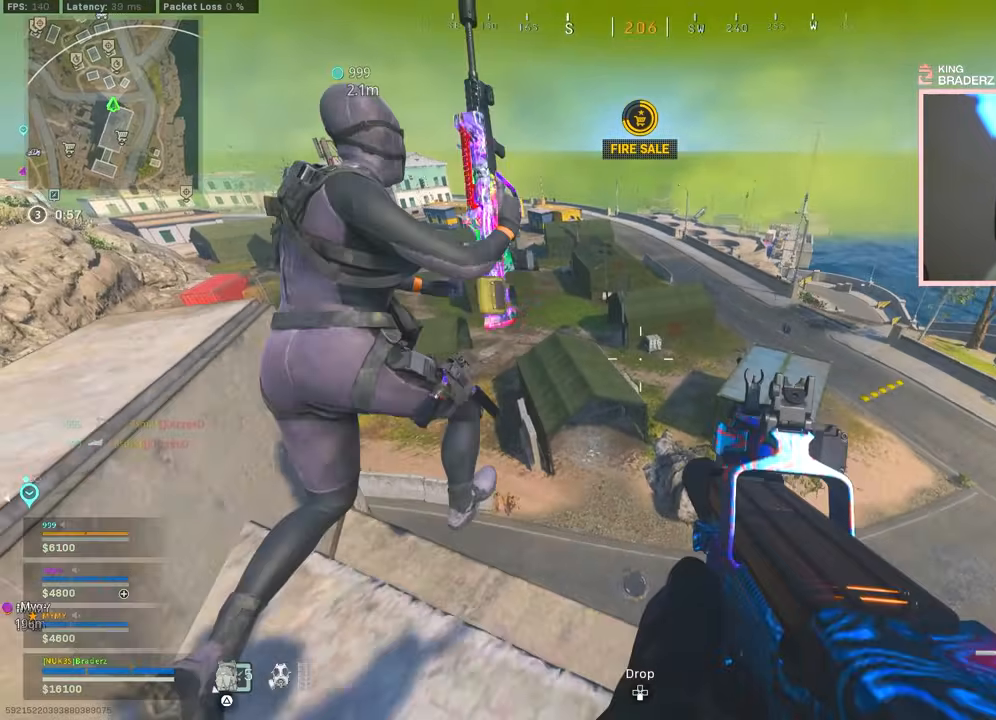
{"buttons": [], "left_stick": "down-right", "right_stick": "center", "events": []}
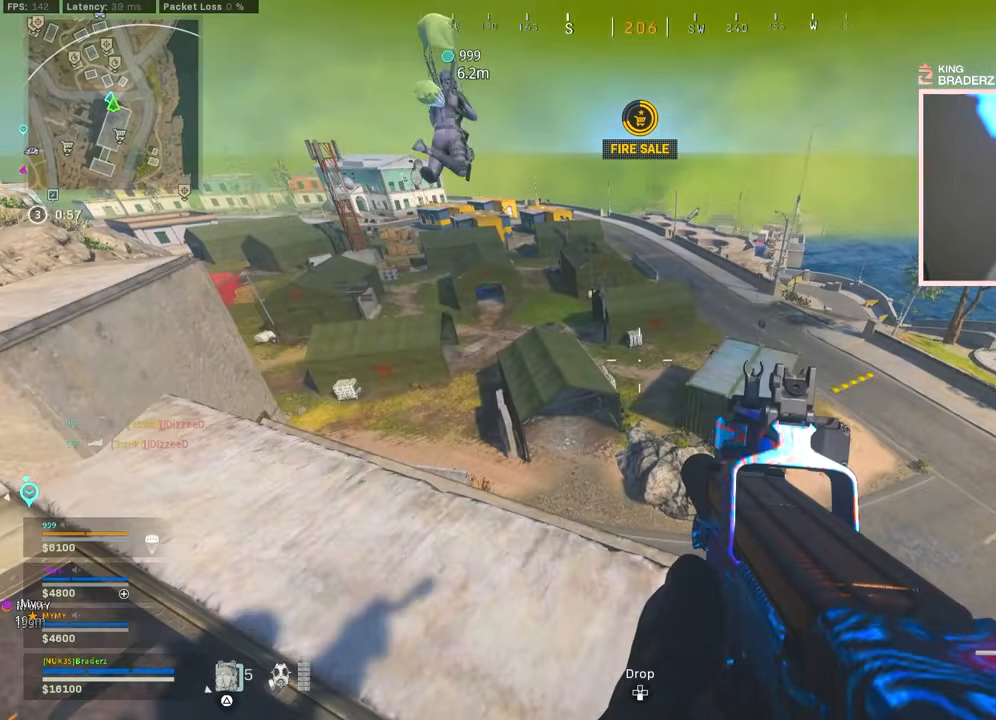
{"buttons": [], "left_stick": "up-left", "right_stick": "center", "events": [[67, "left_stick", "center"], [417, "left_stick", "up-left"]]}
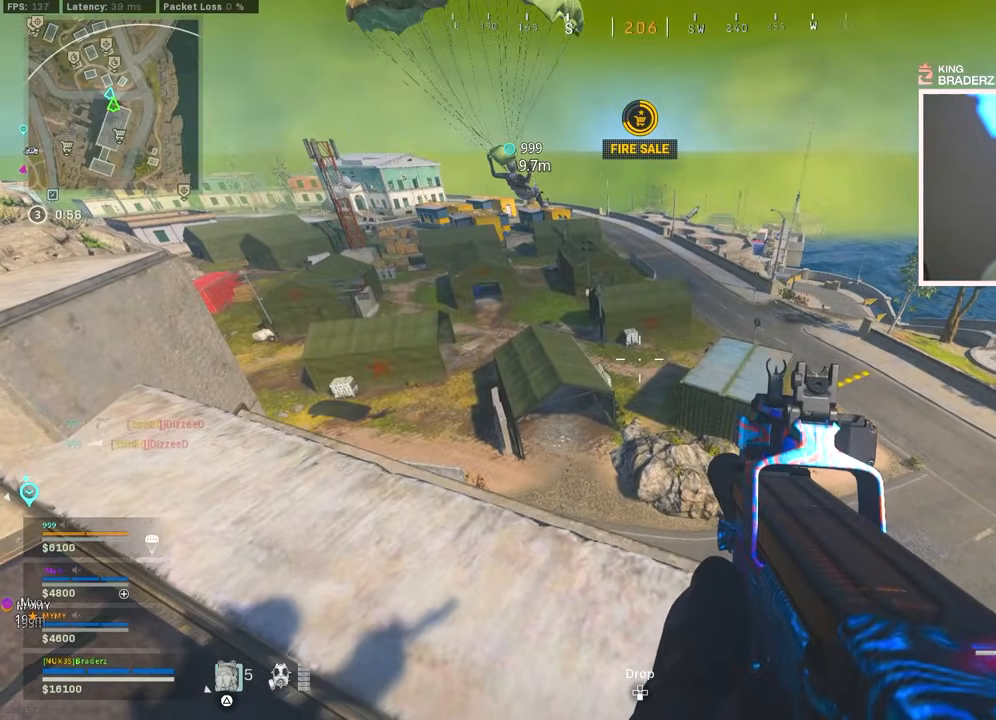
{"buttons": [], "left_stick": "up-left", "right_stick": "center", "events": [[184, "left_stick", "left"], [368, "left_stick", "up-left"]]}
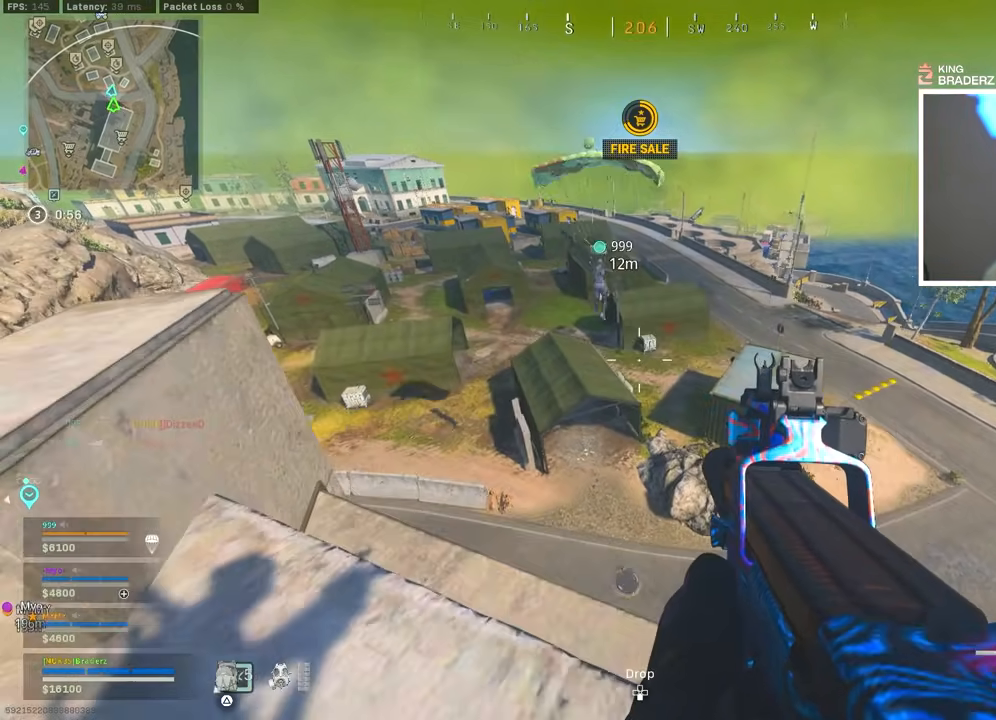
{"buttons": ["L3"], "left_stick": "up", "right_stick": "center", "events": [[67, "right_stick", "right"], [100, "left_stick", "down-left"], [167, "right_stick", "center"], [234, "left_stick", "center"], [317, "left_stick", "up"], [417, "L3", "down"]]}
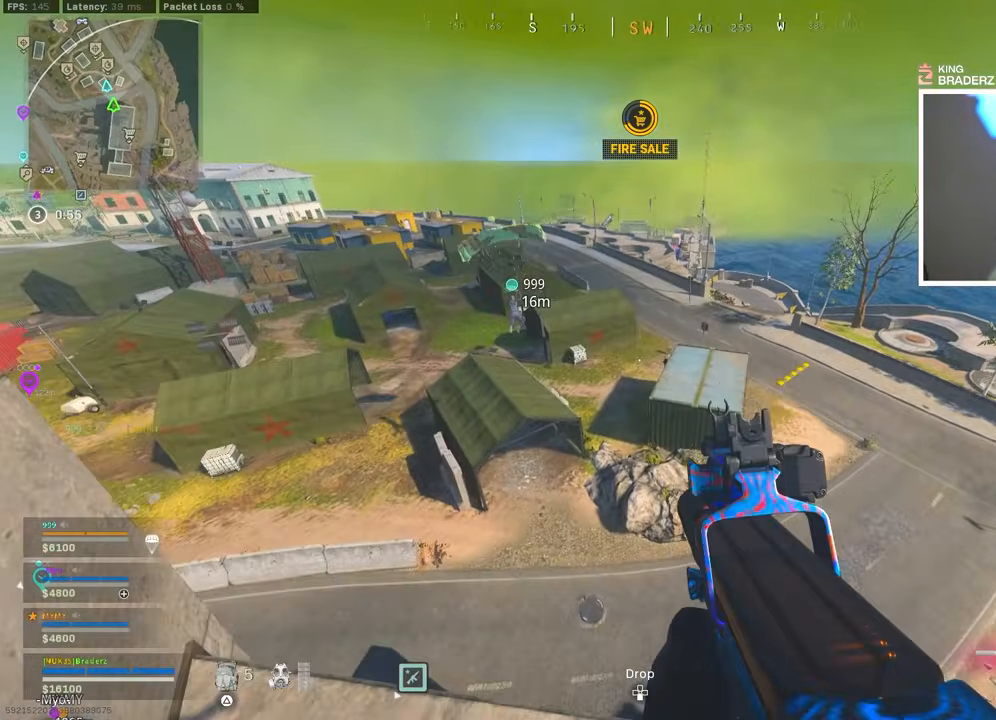
{"buttons": ["CROSS"], "left_stick": "up-left", "right_stick": "center", "events": [[51, "L3", "up"], [101, "CROSS", "down"], [101, "L3", "down"], [217, "CROSS", "up"], [217, "L3", "up"], [301, "CROSS", "down"], [334, "left_stick", "up-left"], [334, "right_stick", "up-left"], [451, "CROSS", "up"], [451, "right_stick", "center"], [501, "CROSS", "down"]]}
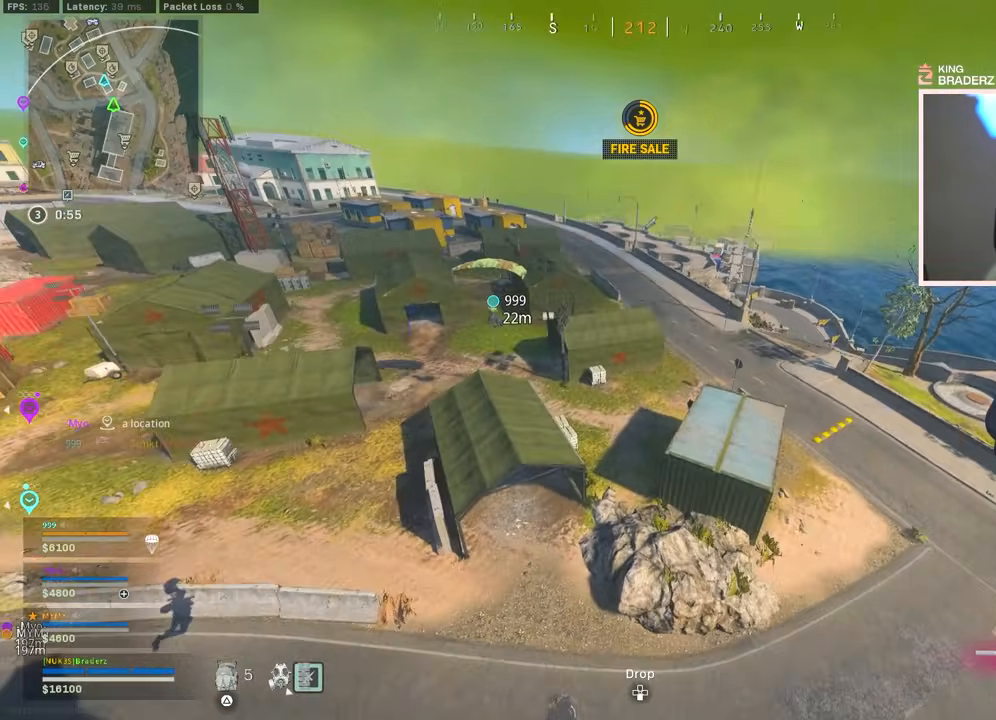
{"buttons": [], "left_stick": "up-left", "right_stick": "center", "events": [[50, "right_stick", "left"], [150, "CROSS", "up"], [200, "right_stick", "center"]]}
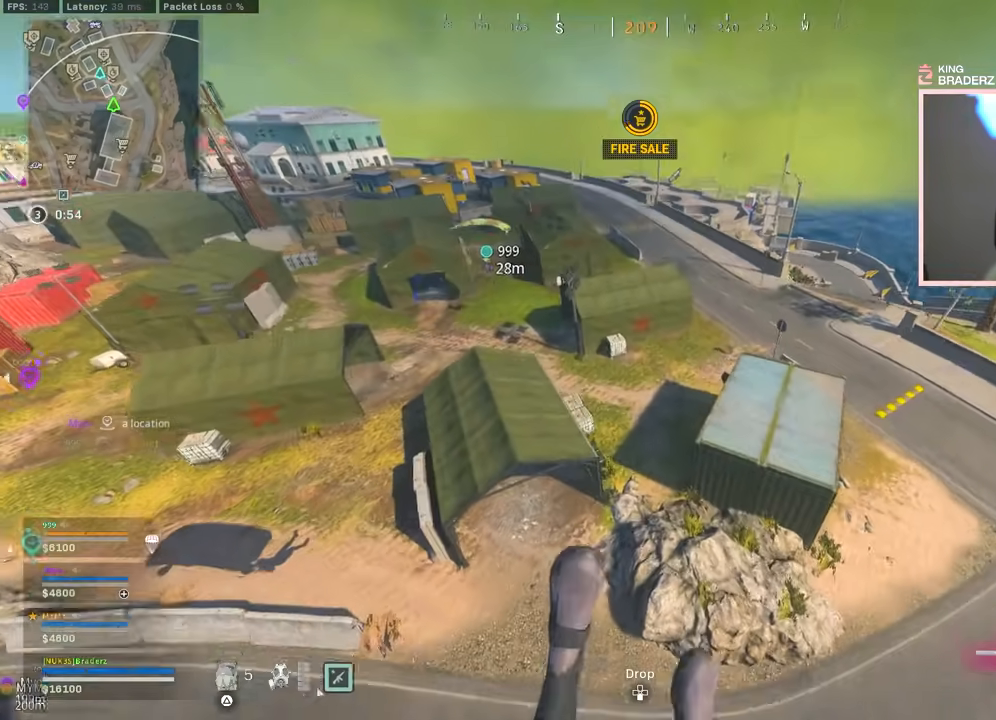
{"buttons": [], "left_stick": "up-left", "right_stick": "left", "events": [[117, "right_stick", "up-left"], [284, "right_stick", "center"], [368, "right_stick", "left"]]}
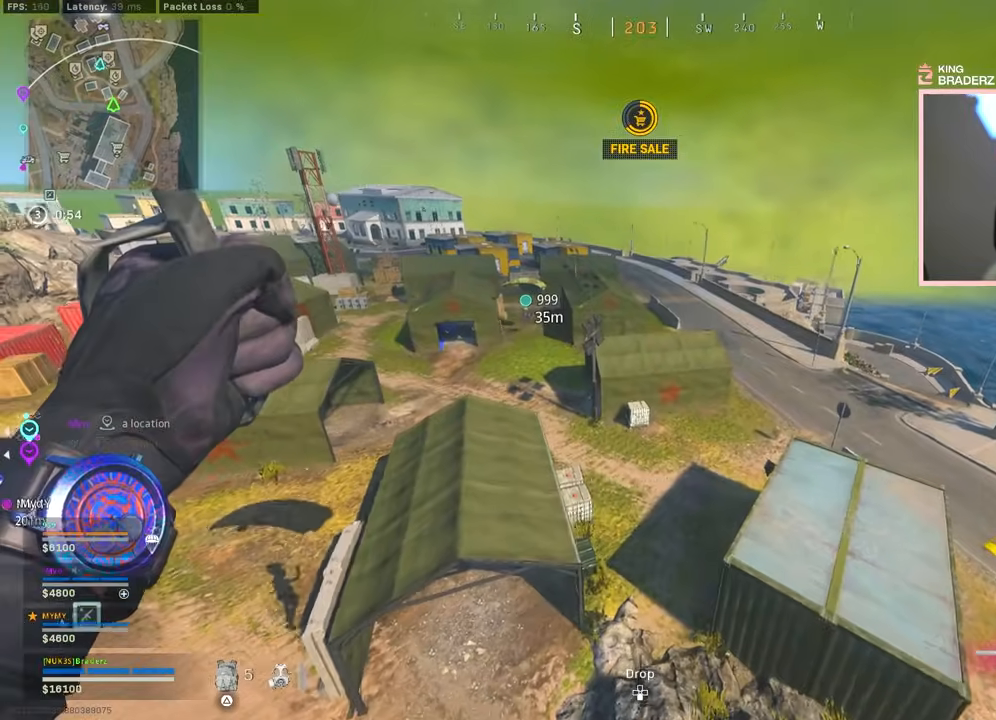
{"buttons": [], "left_stick": "up", "right_stick": "center", "events": [[117, "right_stick", "center"], [500, "left_stick", "up"]]}
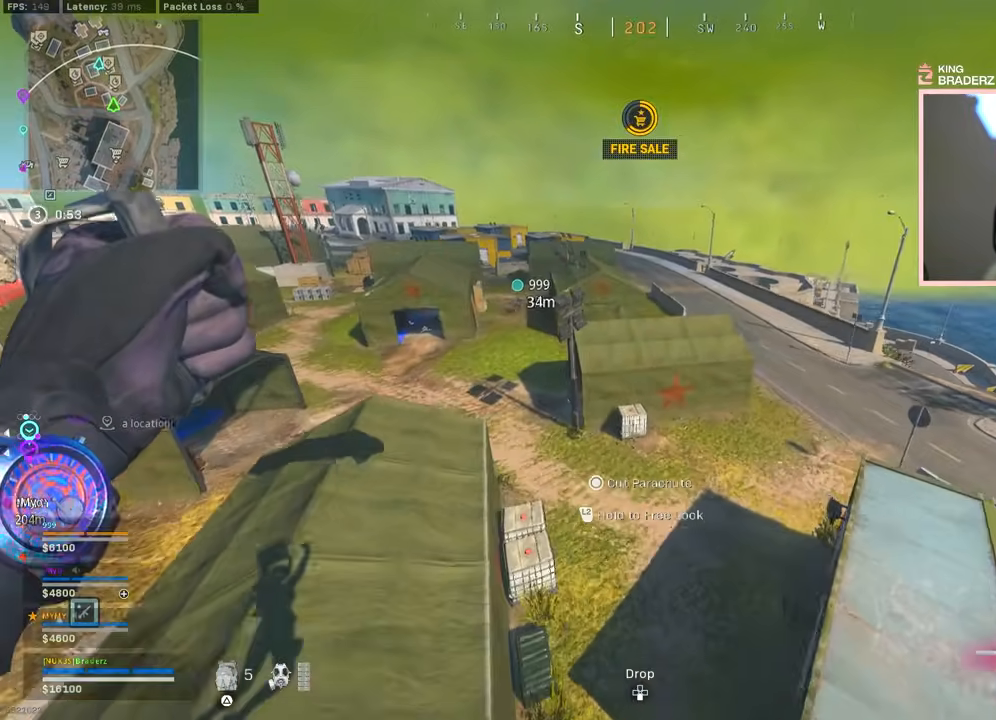
{"buttons": [], "left_stick": "up", "right_stick": "center", "events": [[317, "right_stick", "up-left"], [418, "right_stick", "center"]]}
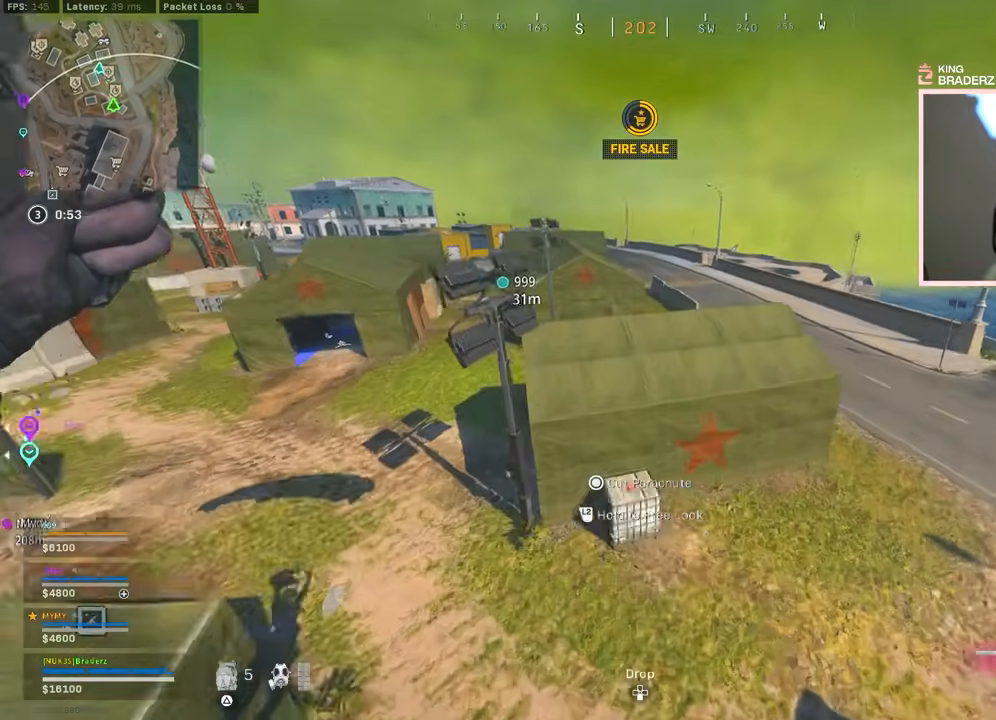
{"buttons": [], "left_stick": "up", "right_stick": "center", "events": [[17, "TRIANGLE", "down"], [50, "TRIANGLE", "up"], [117, "START", "down"], [267, "START", "up"]]}
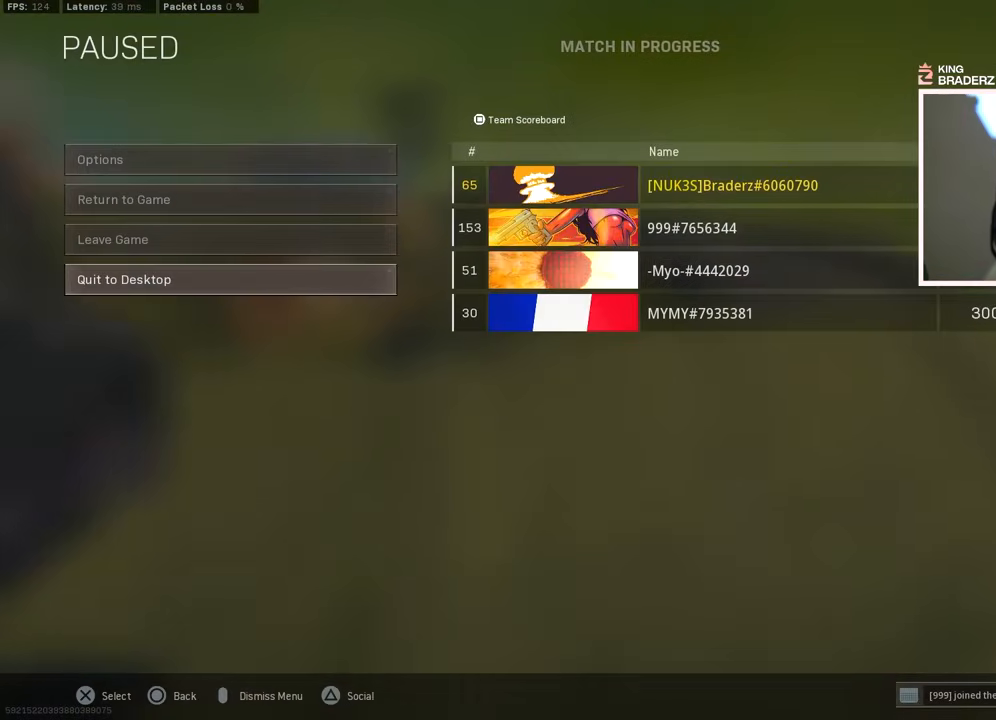
{"buttons": [], "left_stick": "up-right", "right_stick": "center", "events": [[34, "CIRCLE", "down"], [134, "CIRCLE", "up"], [201, "left_stick", "up-right"], [351, "right_stick", "up-right"], [484, "right_stick", "center"]]}
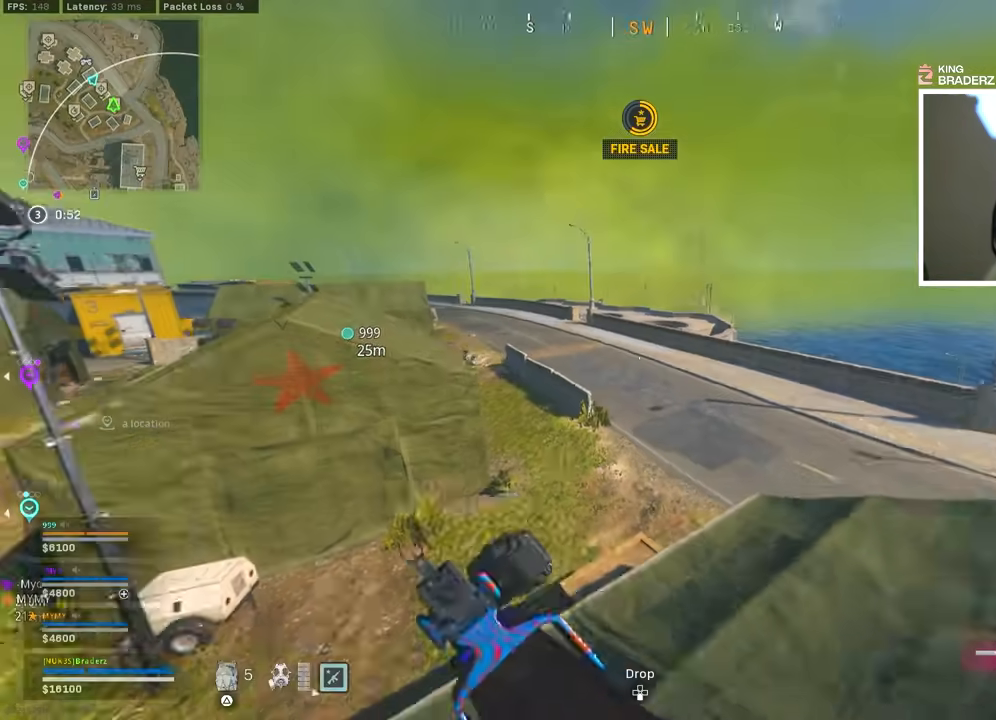
{"buttons": [], "left_stick": "up-right", "right_stick": "right", "events": [[17, "L3", "down"], [117, "L3", "up"], [167, "right_stick", "right"], [217, "L3", "down"], [284, "L3", "up"], [367, "L3", "down"], [434, "L3", "up"]]}
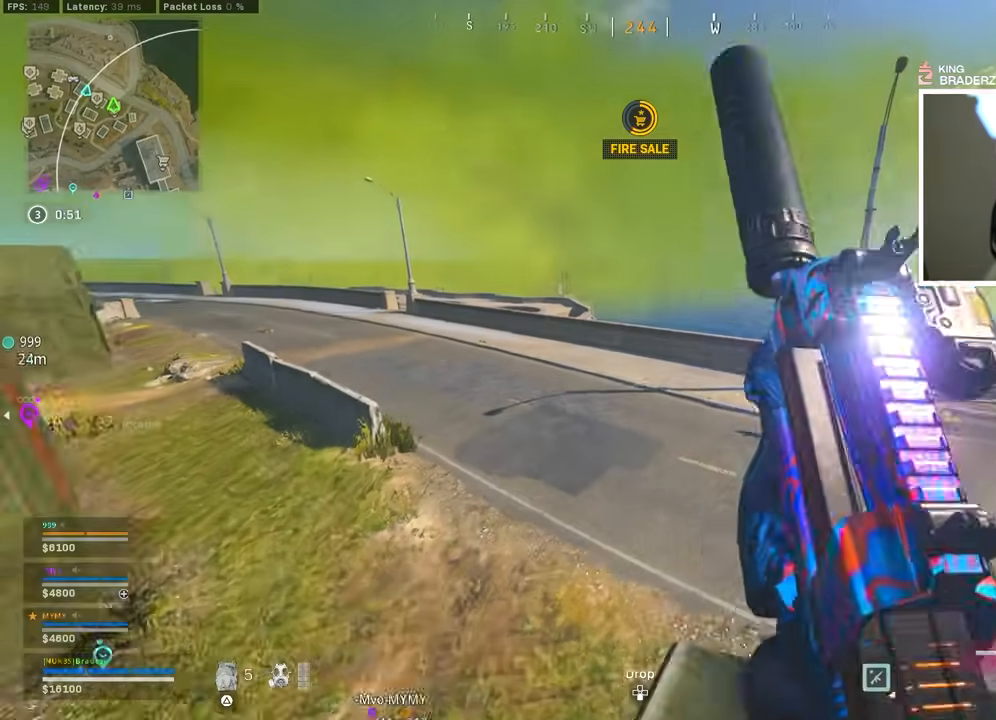
{"buttons": [], "left_stick": "up-right", "right_stick": "center", "events": [[34, "L3", "down"], [84, "right_stick", "left"], [101, "L3", "up"], [201, "CROSS", "down"], [284, "right_stick", "center"], [334, "CROSS", "up"]]}
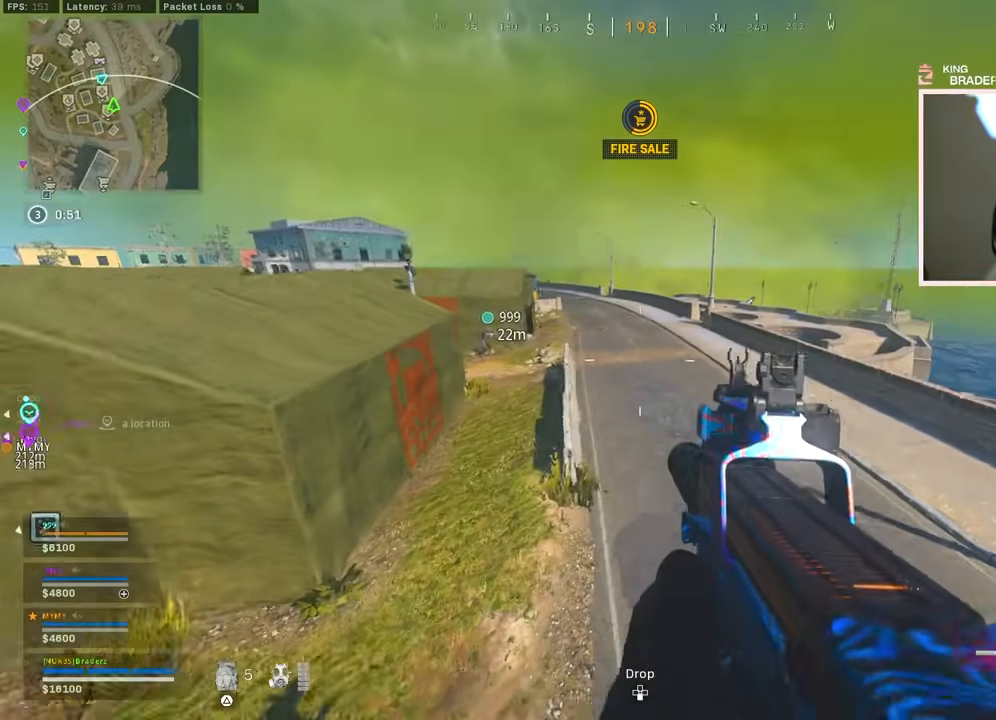
{"buttons": [], "left_stick": "up-right", "right_stick": "right", "events": [[450, "right_stick", "right"]]}
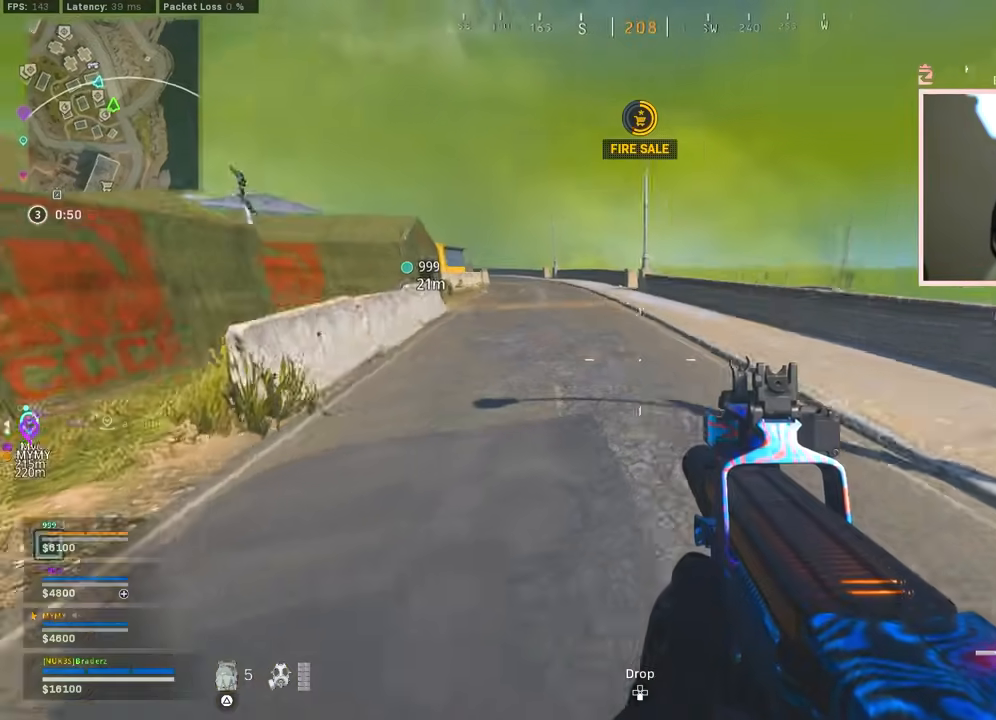
{"buttons": [], "left_stick": "up", "right_stick": "left", "events": [[167, "L3", "down"], [167, "right_stick", "center"], [267, "L3", "up"], [267, "left_stick", "up"], [351, "L3", "down"], [418, "L3", "up"], [451, "right_stick", "left"]]}
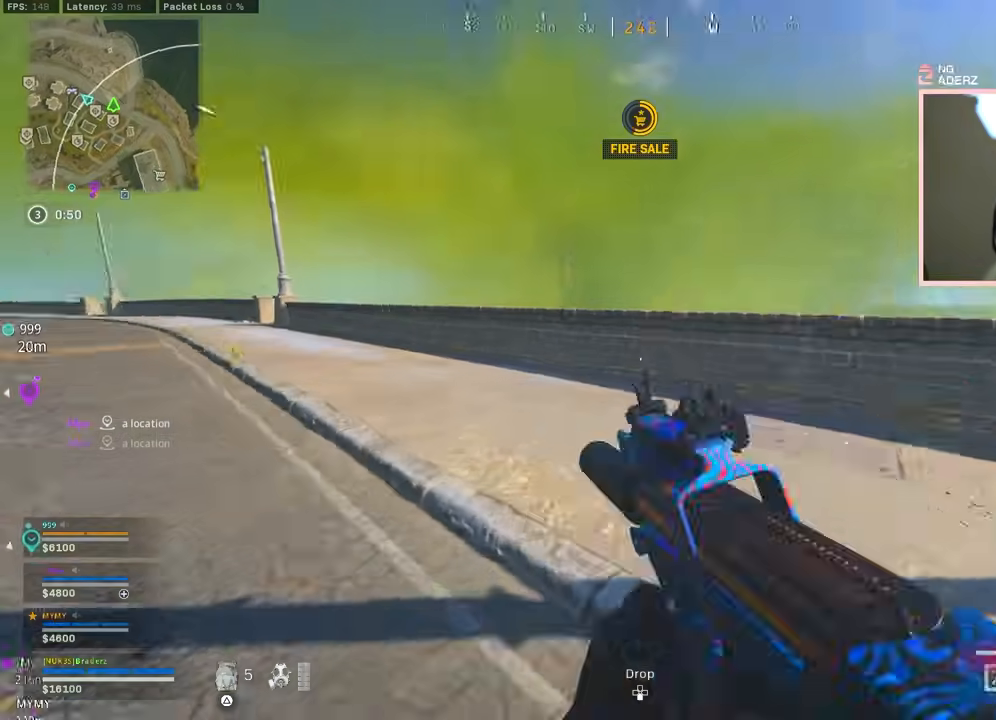
{"buttons": [], "left_stick": "up", "right_stick": "center", "events": [[17, "L3", "down"], [50, "right_stick", "center"], [100, "L3", "up"], [200, "right_stick", "down-left"], [317, "right_stick", "center"], [350, "CROSS", "down"], [484, "CROSS", "up"]]}
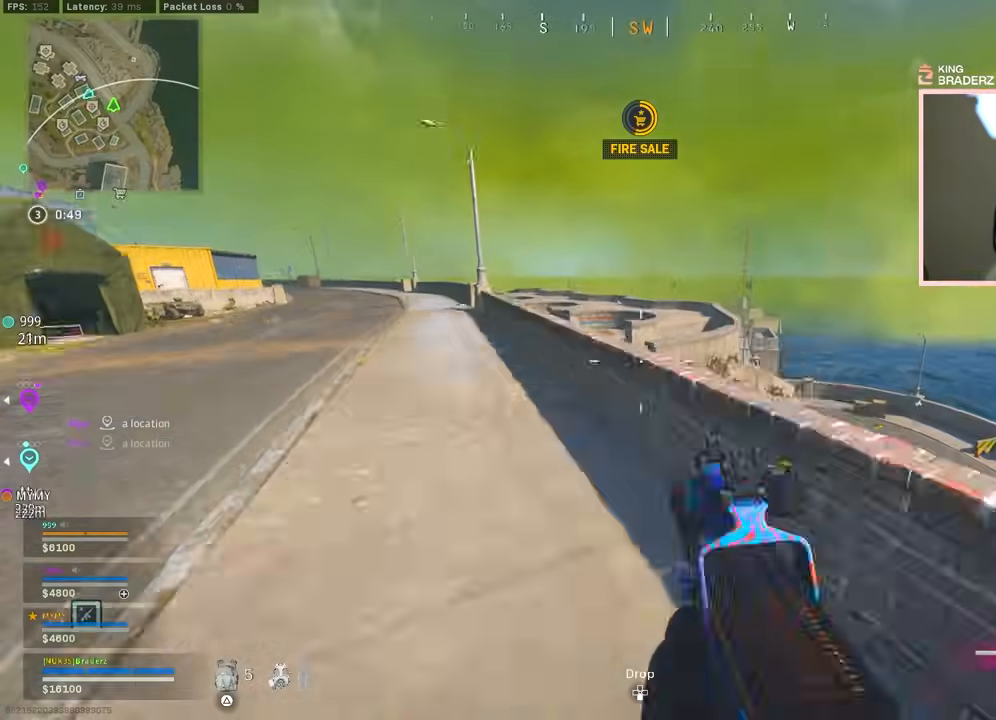
{"buttons": [], "left_stick": "up", "right_stick": "center", "events": [[251, "right_stick", "down"], [267, "CROSS", "down"], [351, "right_stick", "center"], [451, "CROSS", "up"]]}
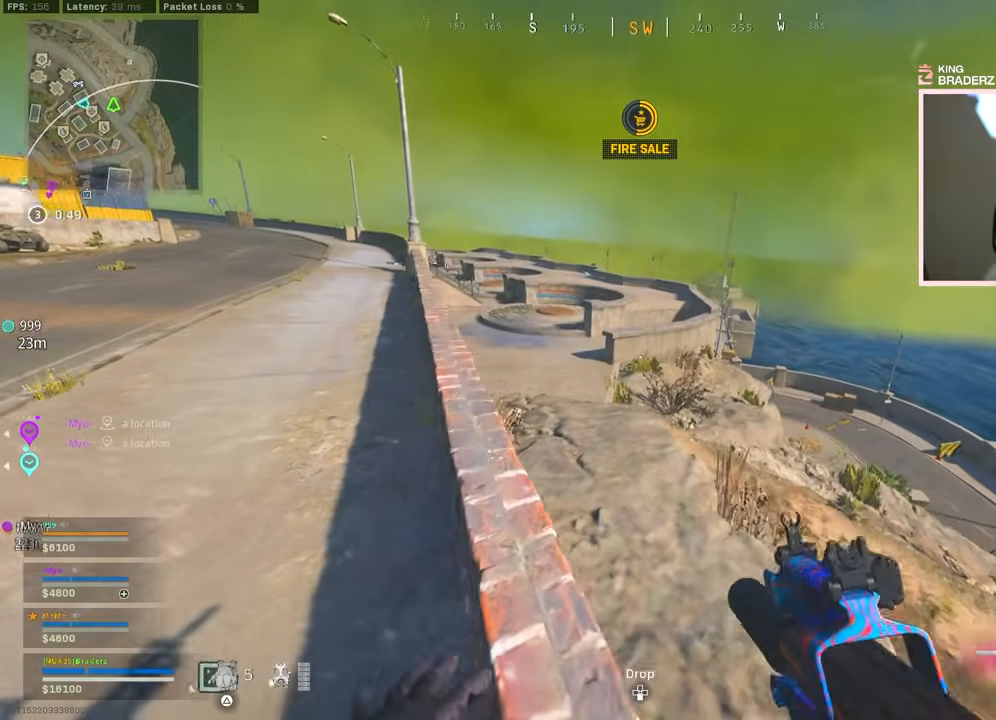
{"buttons": ["L1", "L2"], "left_stick": "up-left", "right_stick": "left", "events": [[17, "right_stick", "down"], [50, "left_stick", "left"], [100, "right_stick", "center"], [367, "left_stick", "up-left"], [367, "right_stick", "left"], [384, "L1", "down"], [384, "L2", "down"], [450, "L1", "up"], [500, "L1", "down"]]}
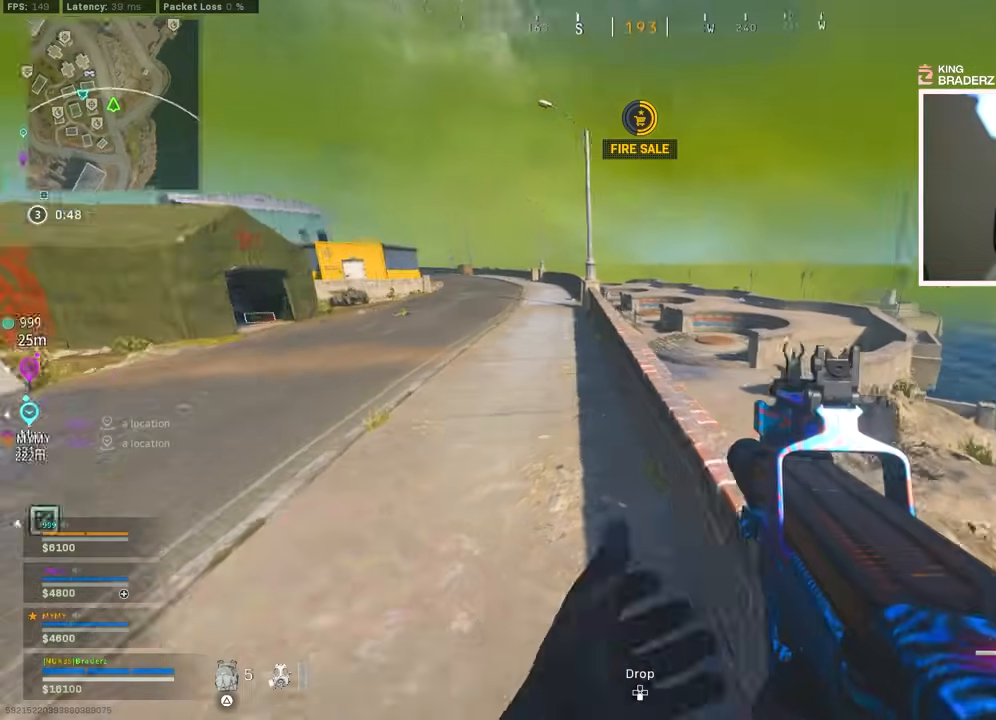
{"buttons": ["L2"], "left_stick": "up-left", "right_stick": "center", "events": [[67, "L1", "up"], [67, "right_stick", "center"], [167, "L1", "down"], [217, "L1", "up"]]}
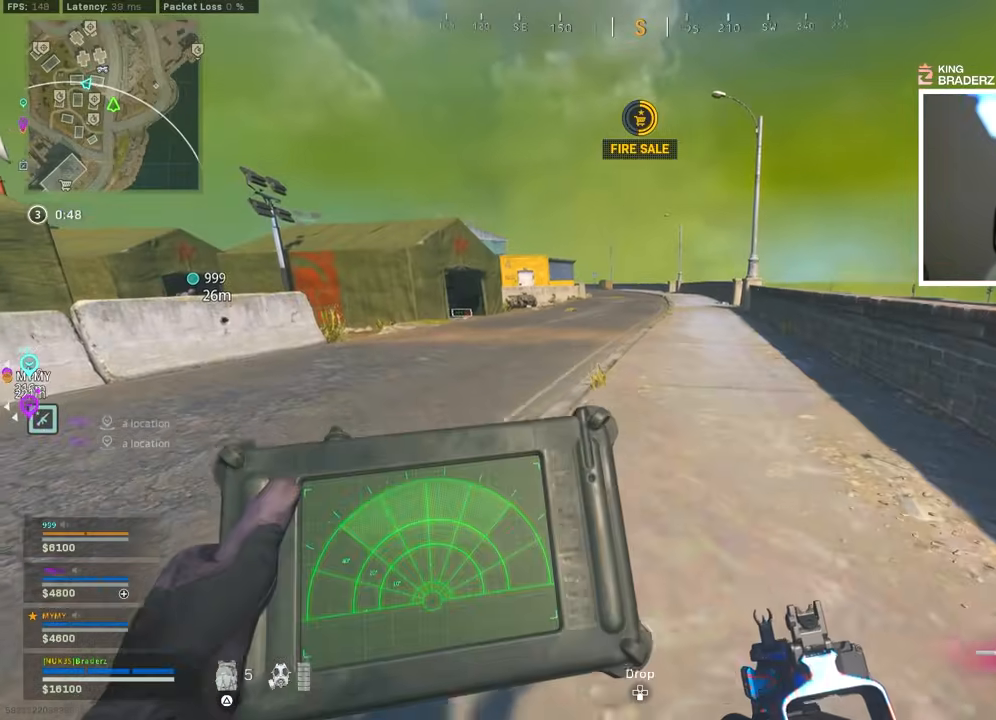
{"buttons": ["L2"], "left_stick": "up-left", "right_stick": "center", "events": [[217, "right_stick", "right"], [401, "right_stick", "center"]]}
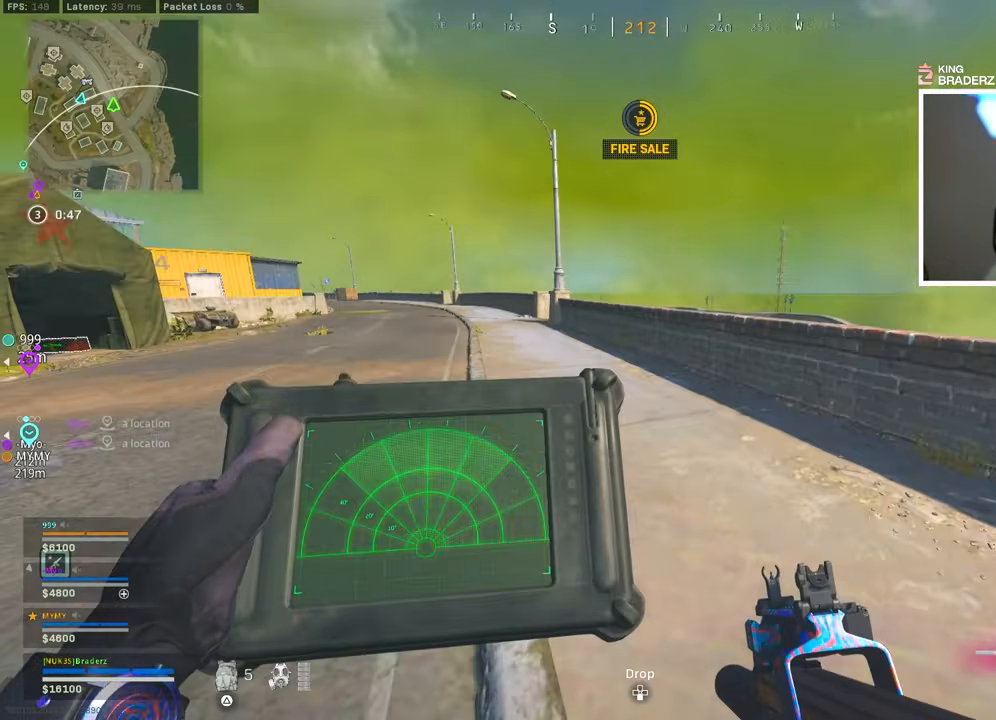
{"buttons": ["L2"], "left_stick": "up-left", "right_stick": "left", "events": [[33, "right_stick", "right"], [183, "right_stick", "center"], [367, "right_stick", "left"]]}
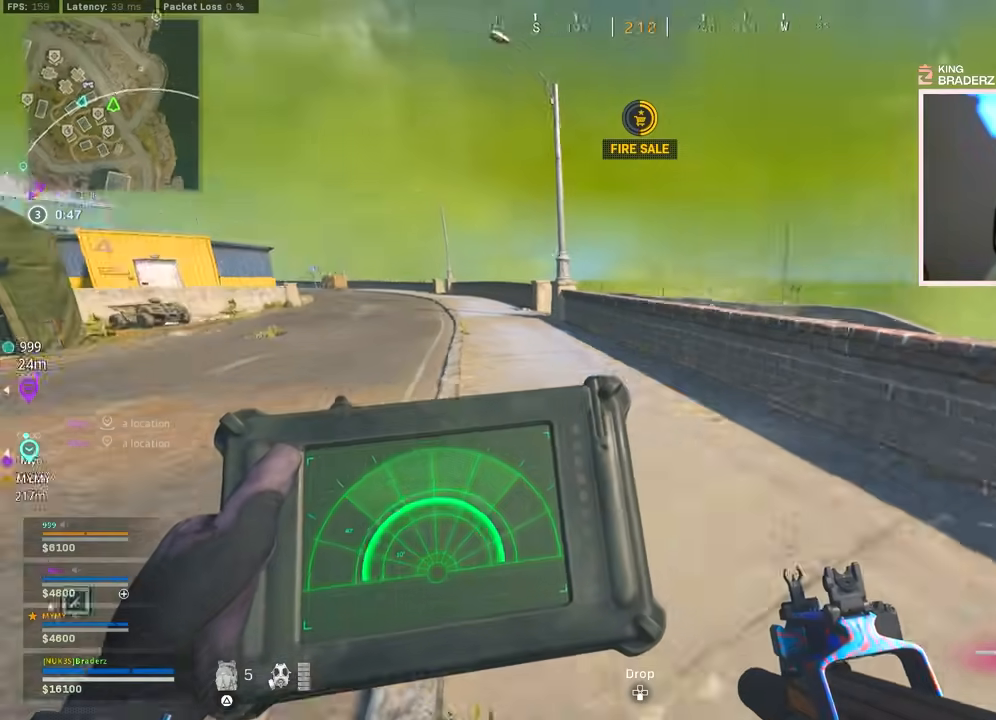
{"buttons": ["L2"], "left_stick": "up-left", "right_stick": "up-left", "events": [[17, "right_stick", "center"], [467, "right_stick", "up-left"]]}
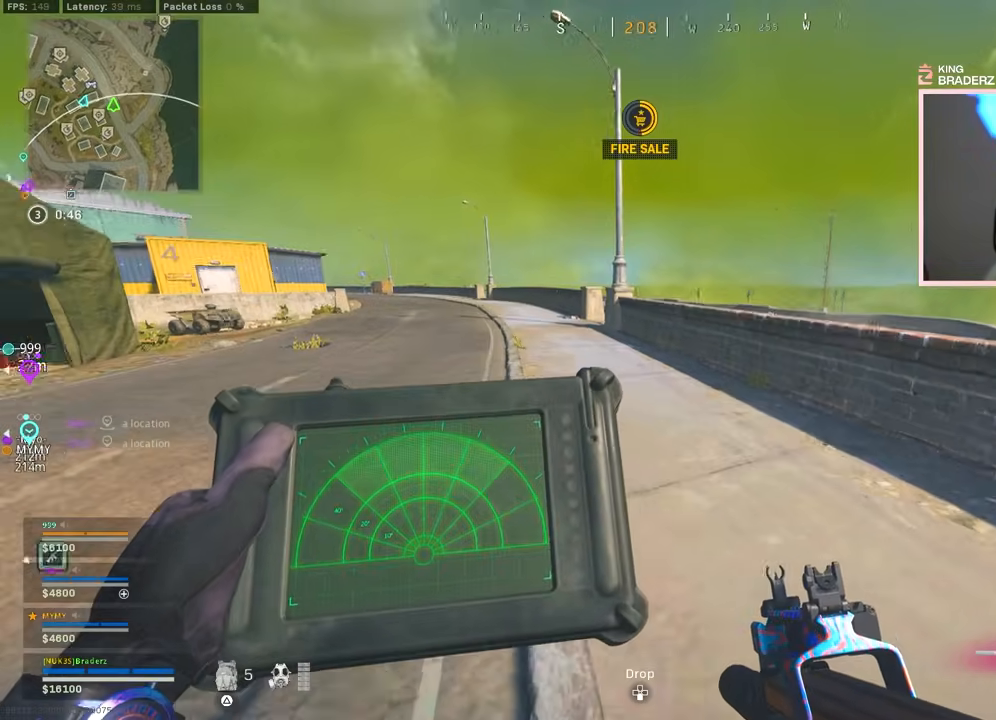
{"buttons": ["SQUARE"], "left_stick": "up-left", "right_stick": "center", "events": [[117, "right_stick", "center"], [217, "L2", "up"], [500, "SQUARE", "down"]]}
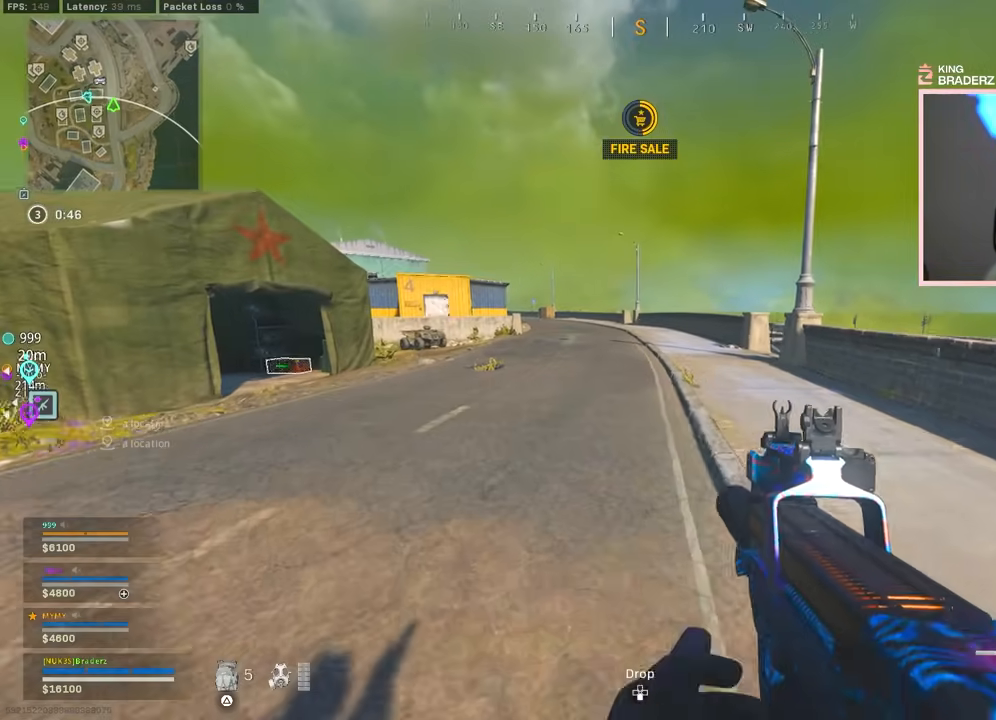
{"buttons": [], "left_stick": "up-left", "right_stick": "center", "events": [[134, "SQUARE", "up"]]}
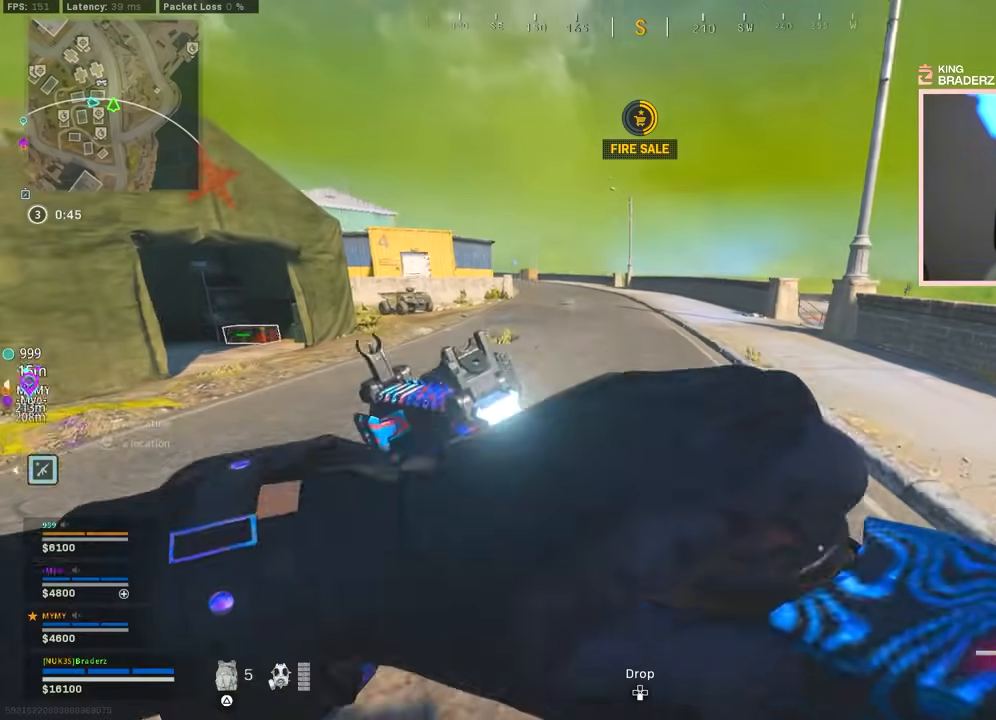
{"buttons": [], "left_stick": "up-left", "right_stick": "center", "events": [[183, "right_stick", "left"], [333, "right_stick", "center"]]}
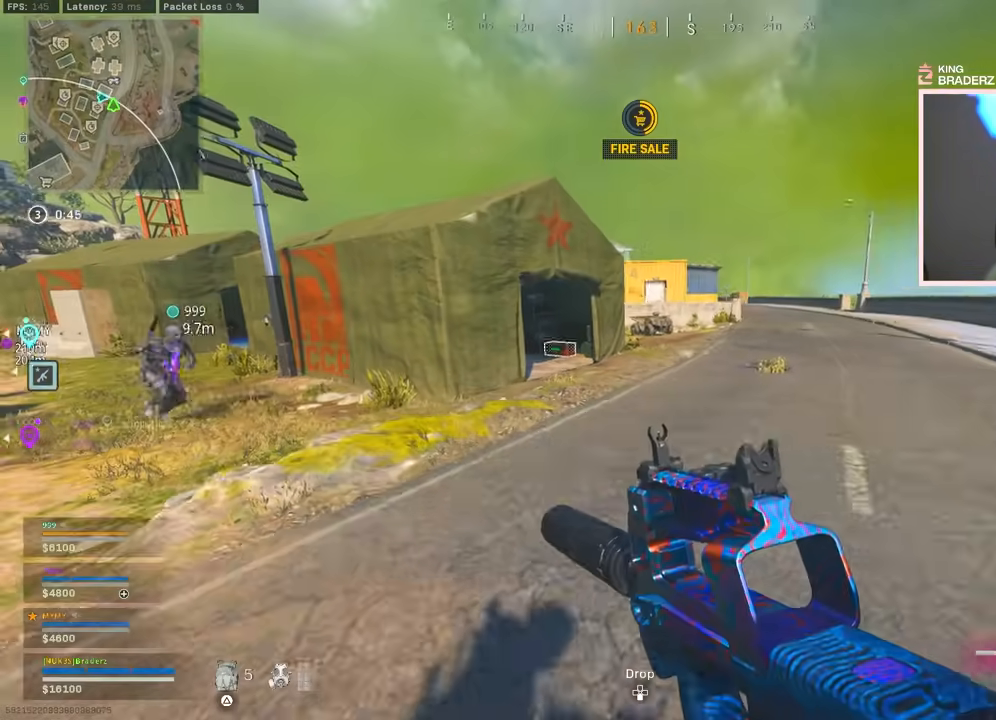
{"buttons": [], "left_stick": "up-left", "right_stick": "center", "events": [[84, "right_stick", "left"], [217, "right_stick", "center"]]}
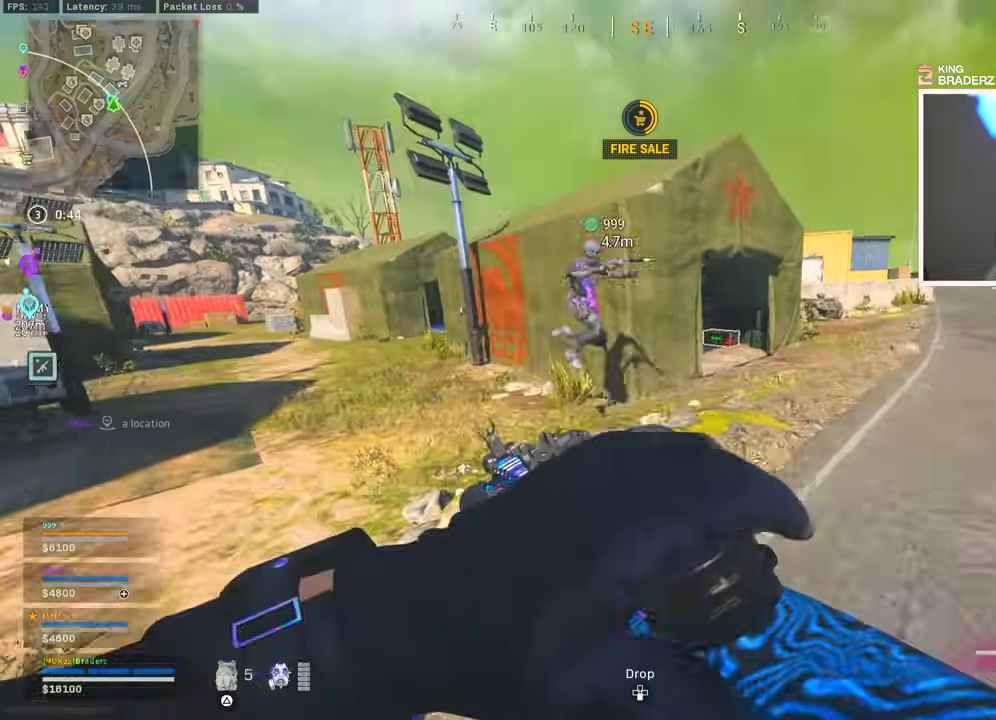
{"buttons": [], "left_stick": "up-right", "right_stick": "center", "events": [[16, "right_stick", "right"], [33, "left_stick", "center"], [233, "left_stick", "up-right"], [233, "right_stick", "center"]]}